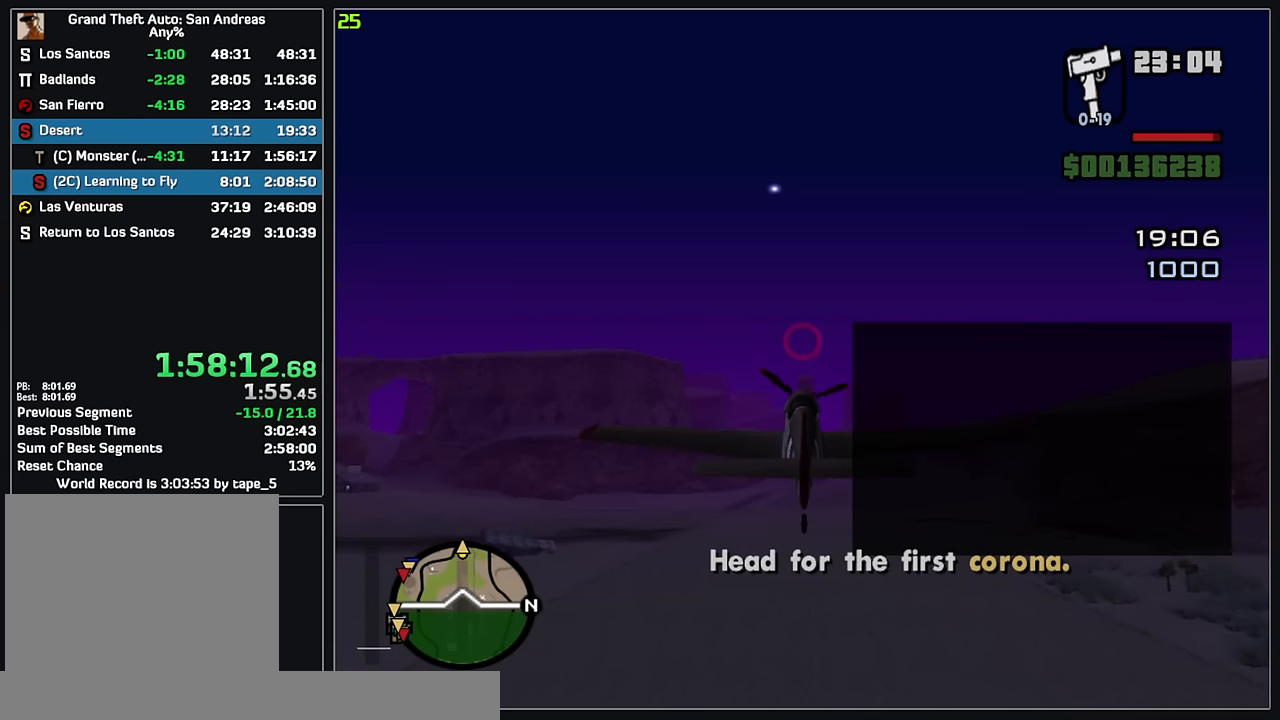
Gameplay with keyboard and mouse; each line is a JSON object with the keys and mouse buttons held at the frame after it. "events" lists presses ("down") and releases ("up") of "w", "mouse_left", "mouse_wheel" and "mouse_right" between this image and that frame as [ms after this image, input, new state], when the widget could be followed in between. "mouse_left", "mouse_wheel", "mouse_right" = the "left", "wheel", "right" buttons of the "mouse" list. No other keys are recorded. "wheel" means that the mouse wheel is clicked or scrolled. Mouse movement is not recorded.
{"keys": ["w"], "mouse": ["left"], "events": [[500, "mouse_left", "down"]]}
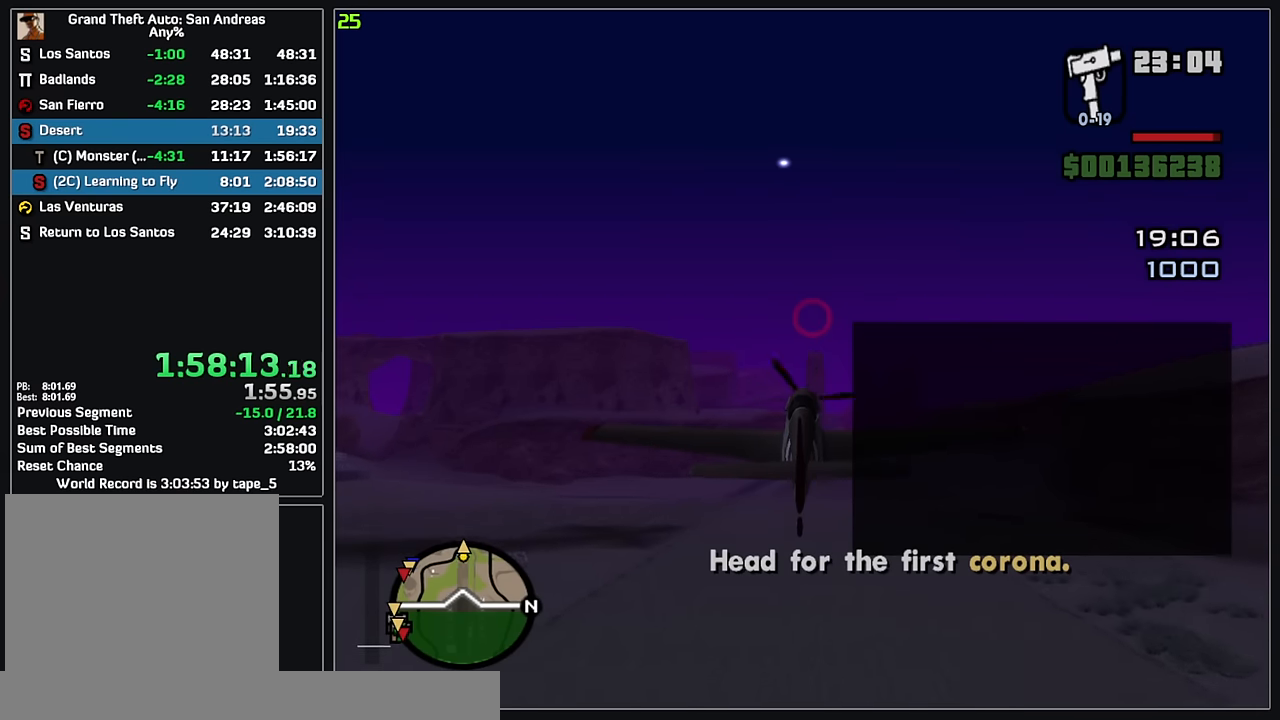
{"keys": ["w"], "mouse": [], "events": [[84, "mouse_left", "up"]]}
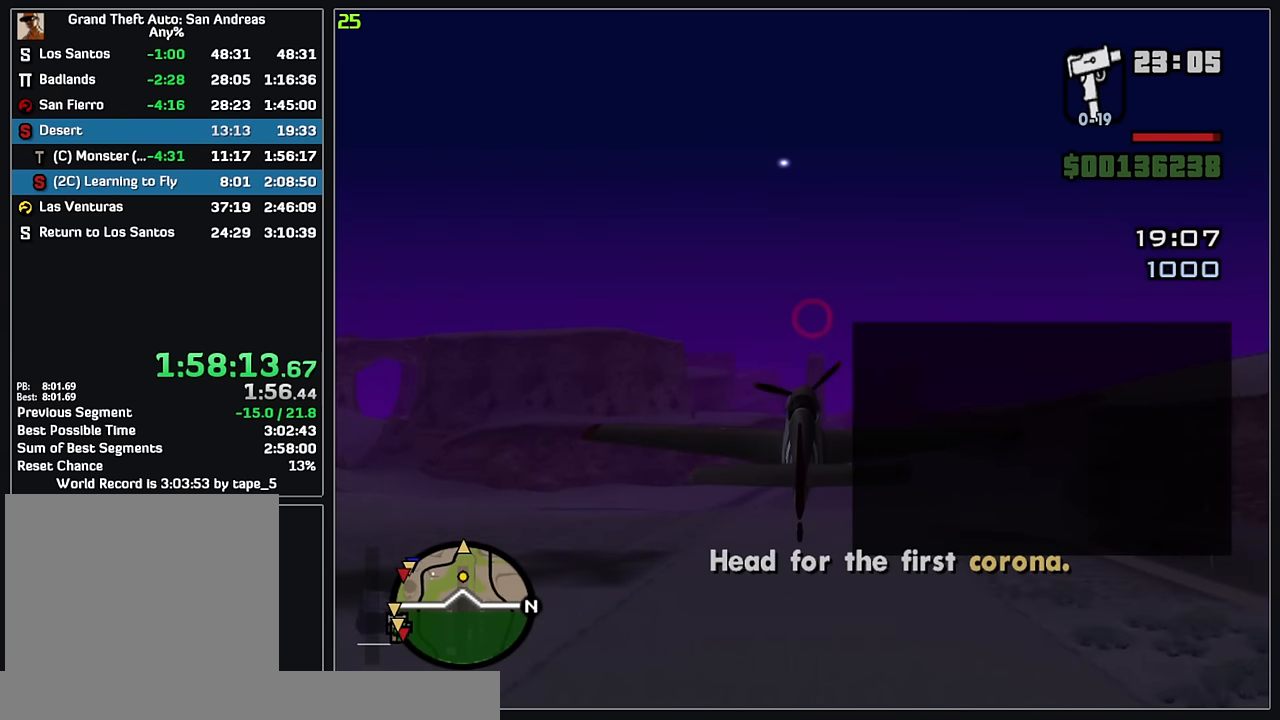
{"keys": ["w"], "mouse": [], "events": []}
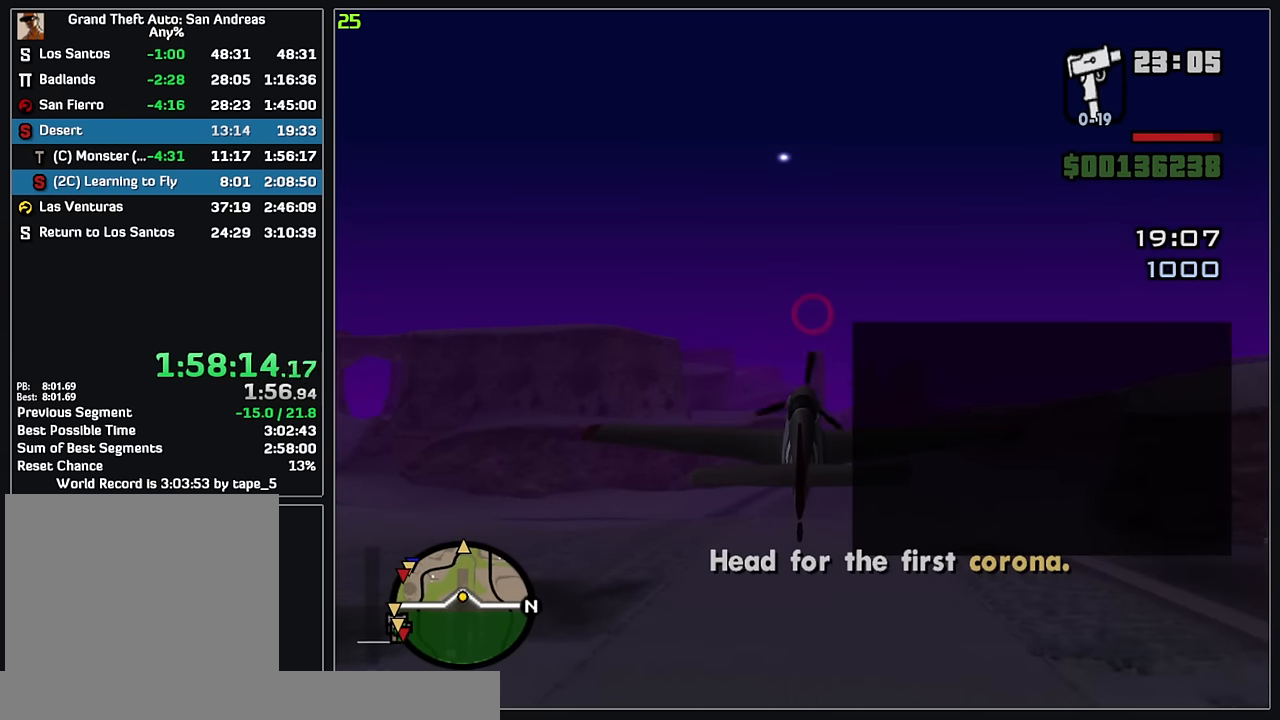
{"keys": ["w"], "mouse": [], "events": []}
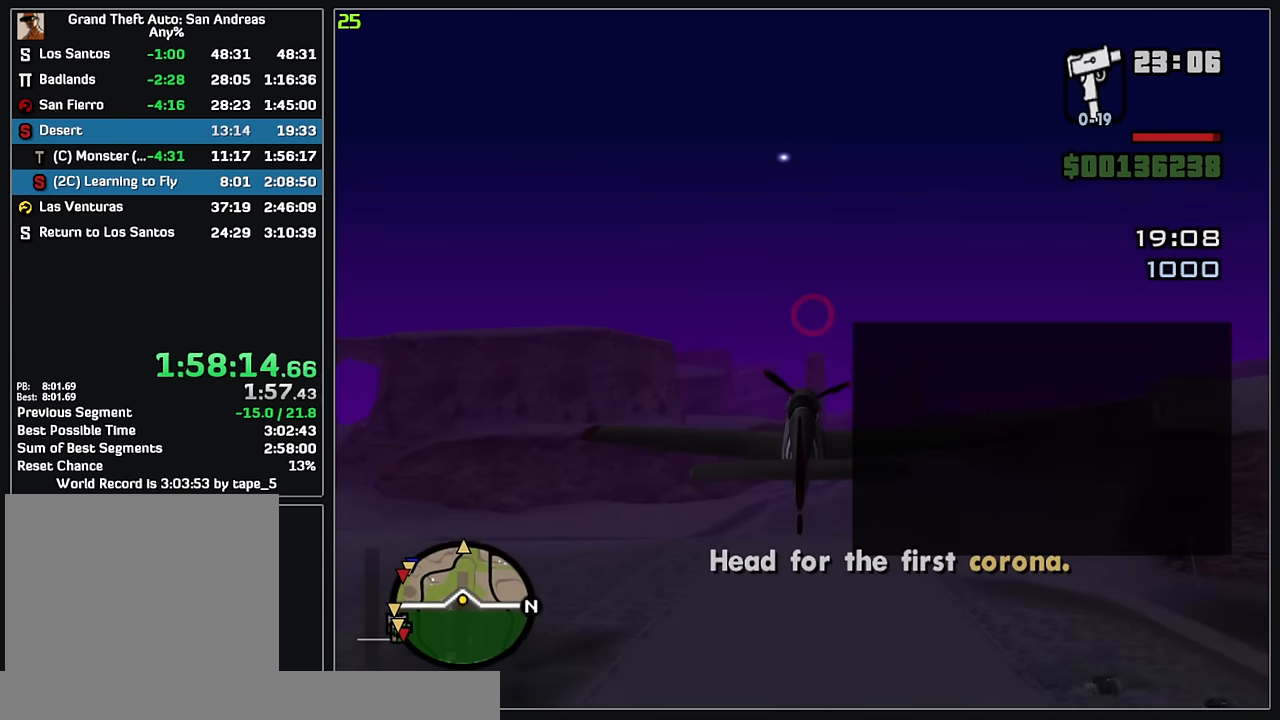
{"keys": ["w"], "mouse": [], "events": []}
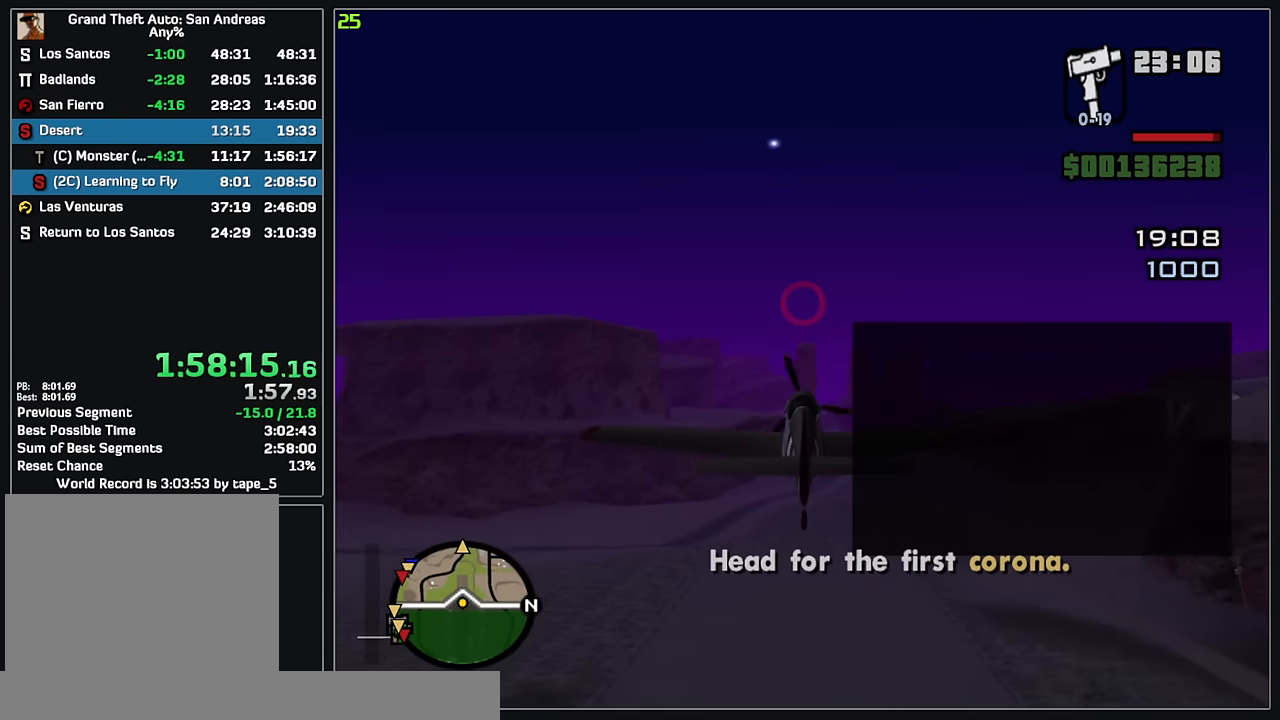
{"keys": ["w"], "mouse": ["left"], "events": [[484, "mouse_left", "down"]]}
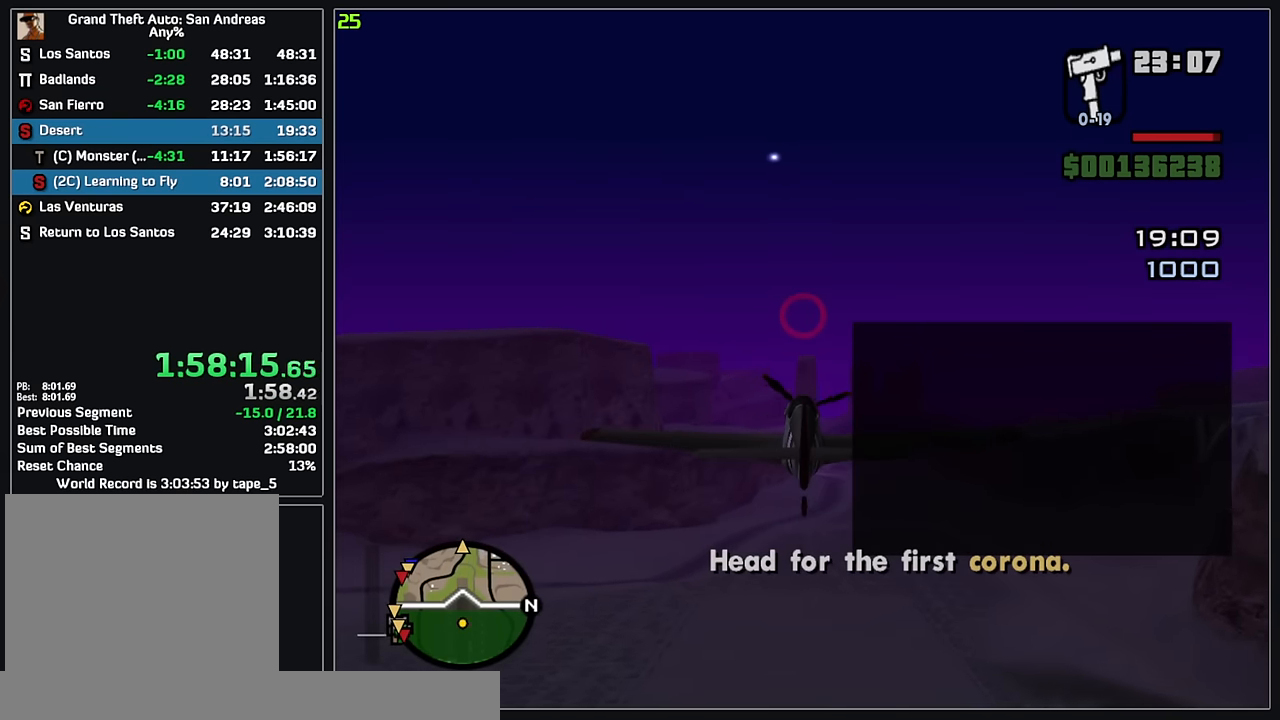
{"keys": ["w"], "mouse": [], "events": [[34, "mouse_left", "up"]]}
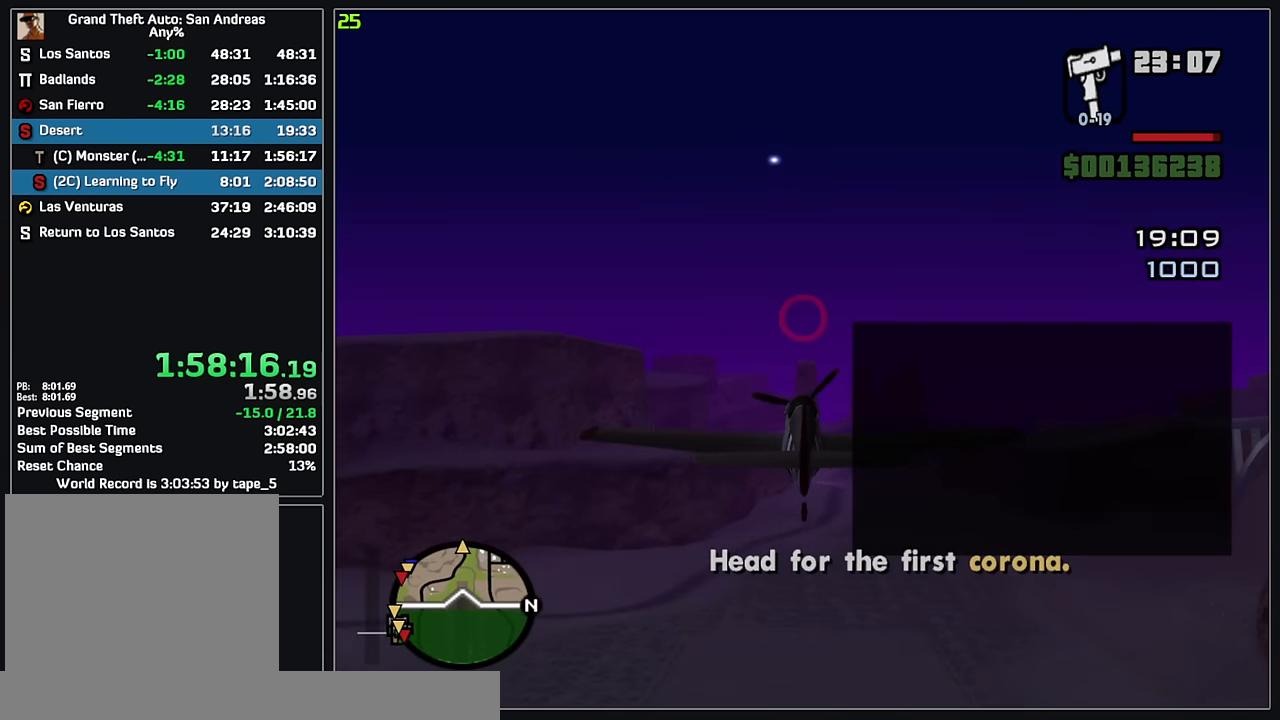
{"keys": ["w"], "mouse": [], "events": []}
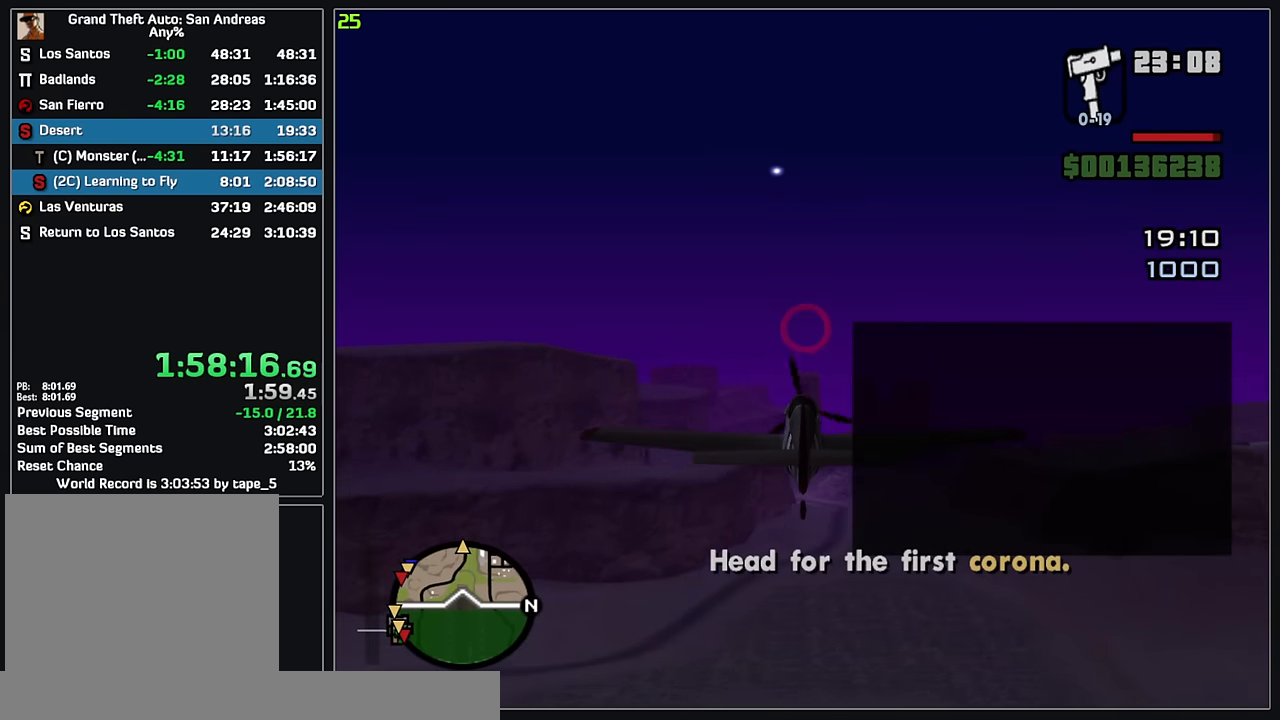
{"keys": ["w"], "mouse": [], "events": []}
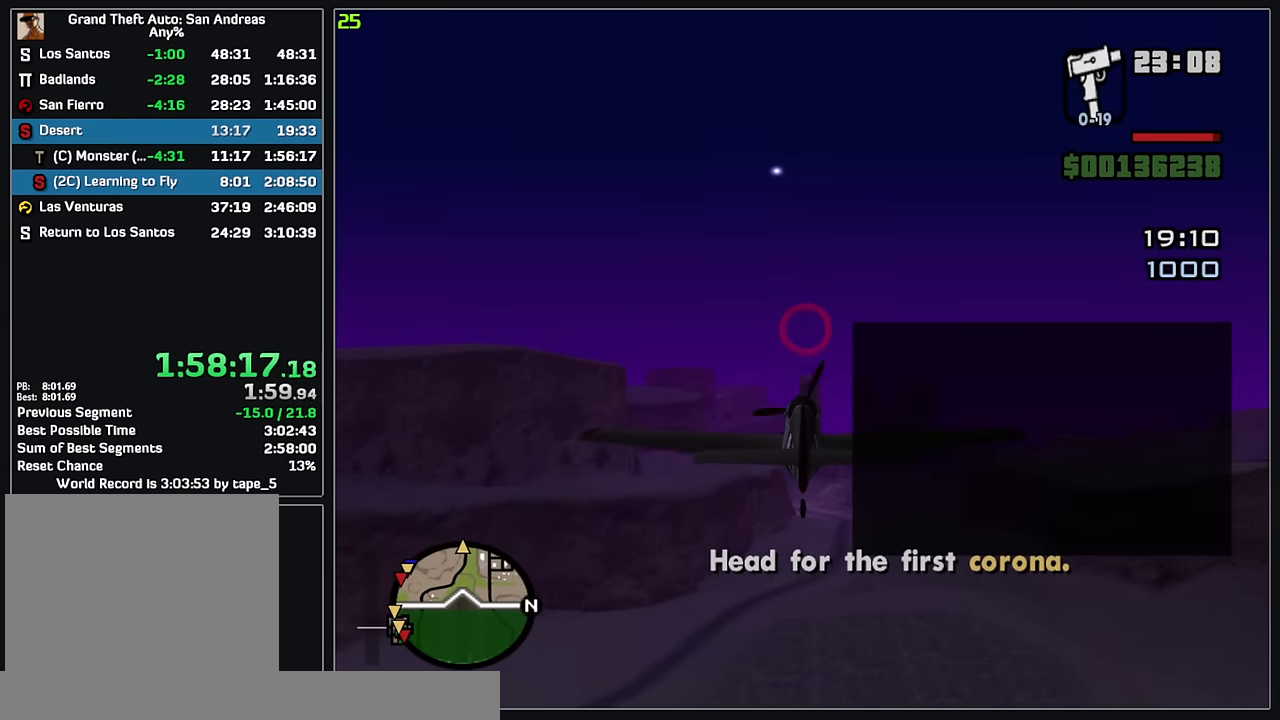
{"keys": ["w"], "mouse": [], "events": []}
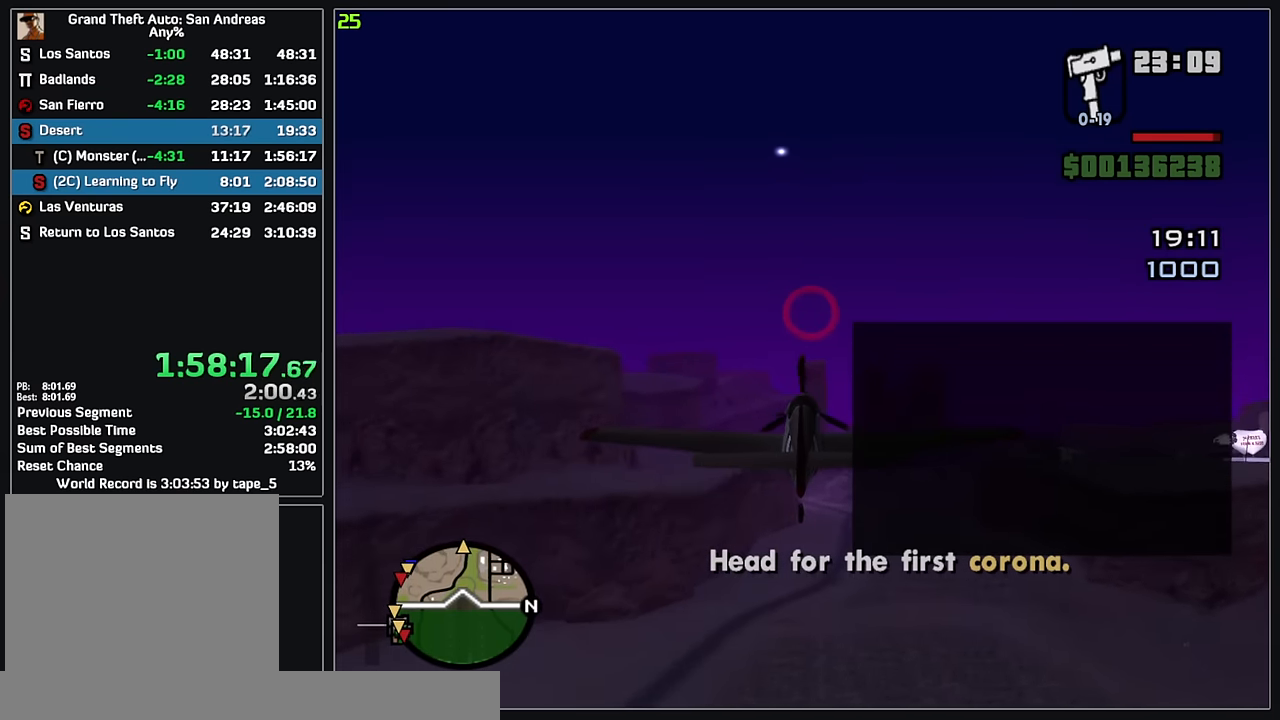
{"keys": ["w"], "mouse": [], "events": []}
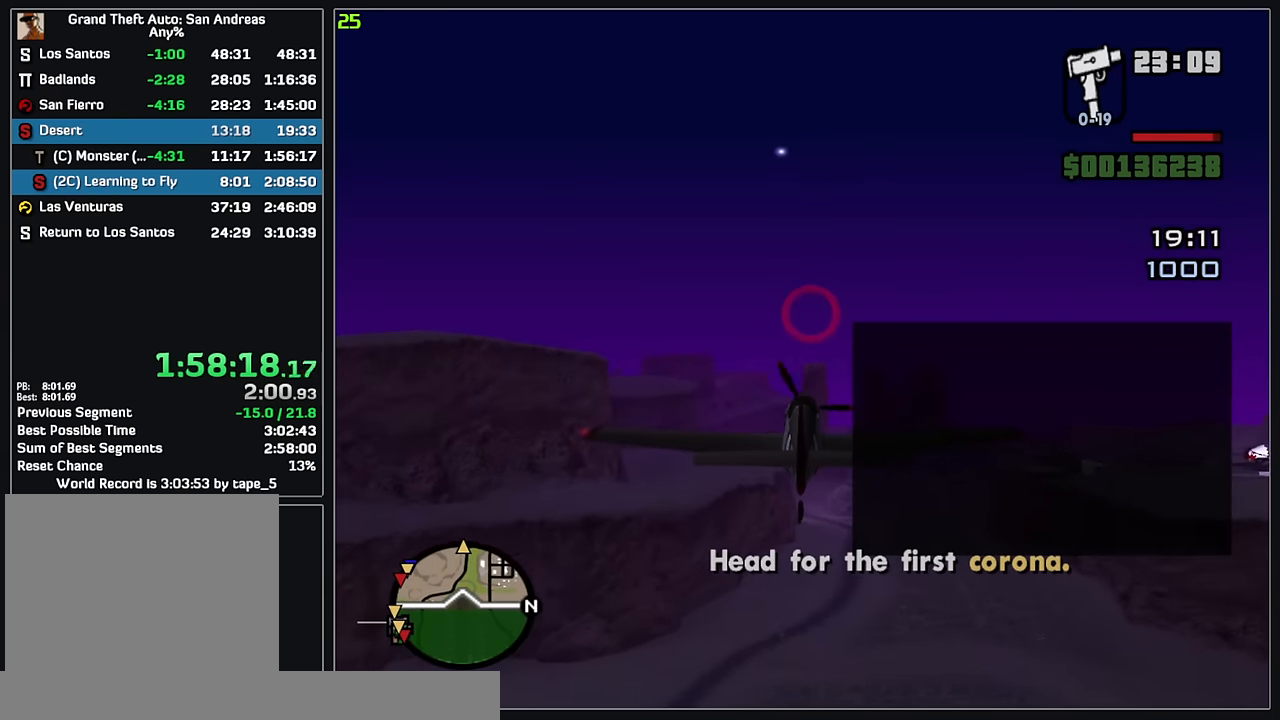
{"keys": ["w"], "mouse": [], "events": []}
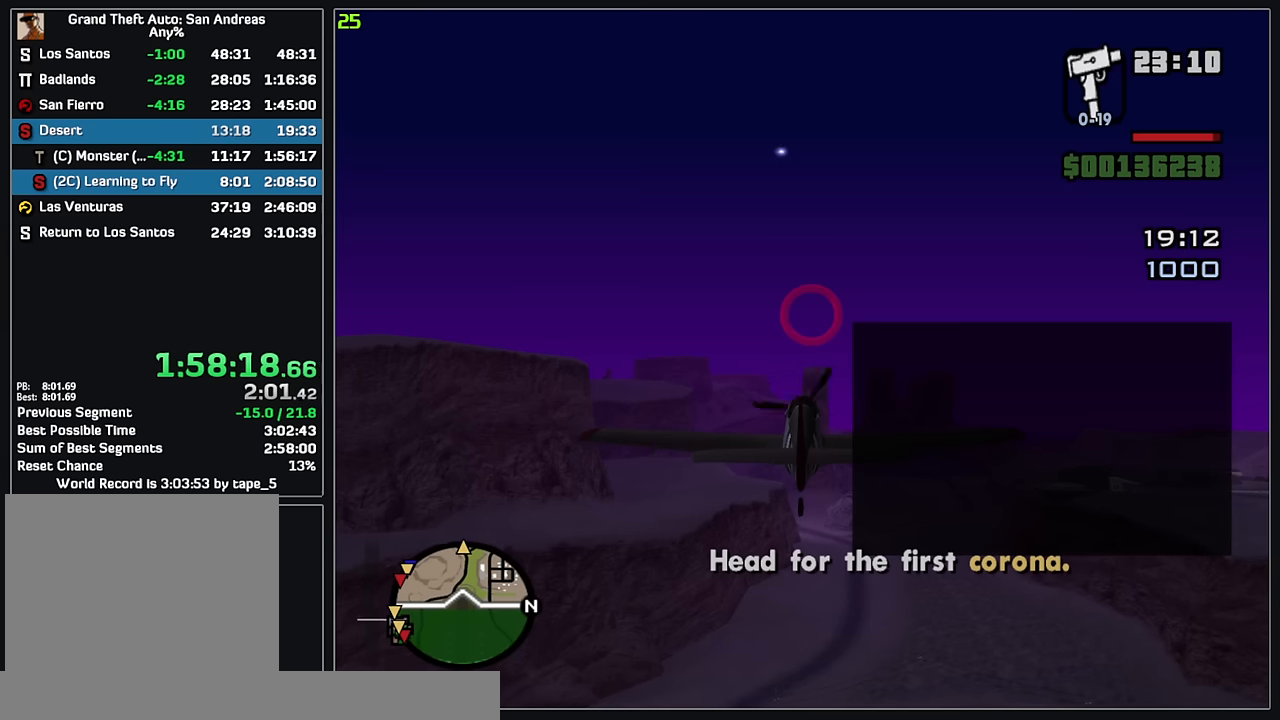
{"keys": ["w"], "mouse": [], "events": []}
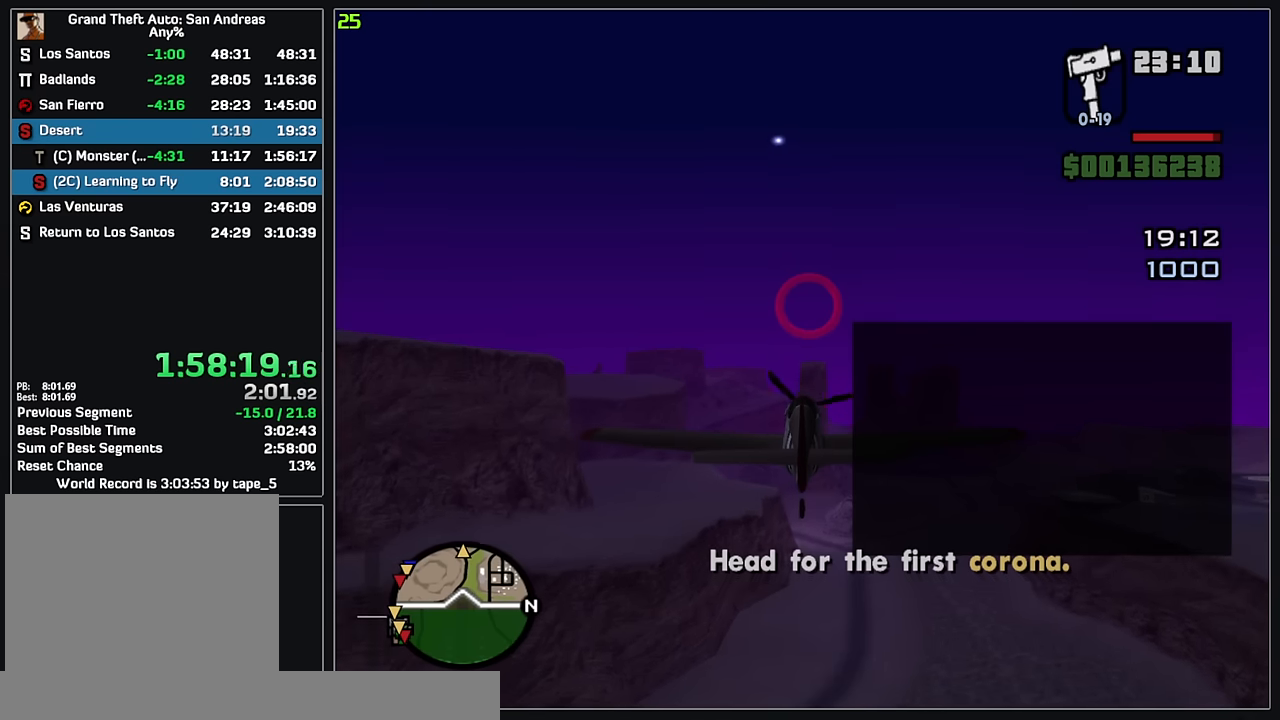
{"keys": ["w"], "mouse": [], "events": []}
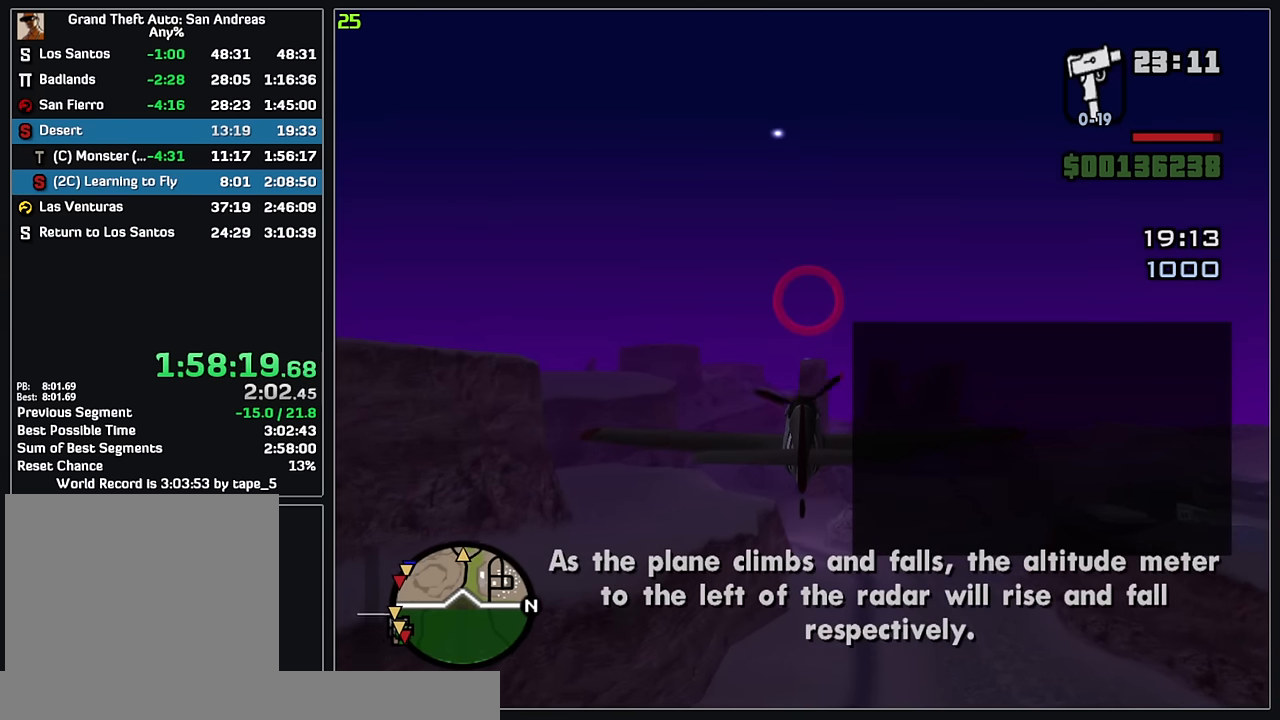
{"keys": ["w"], "mouse": [], "events": []}
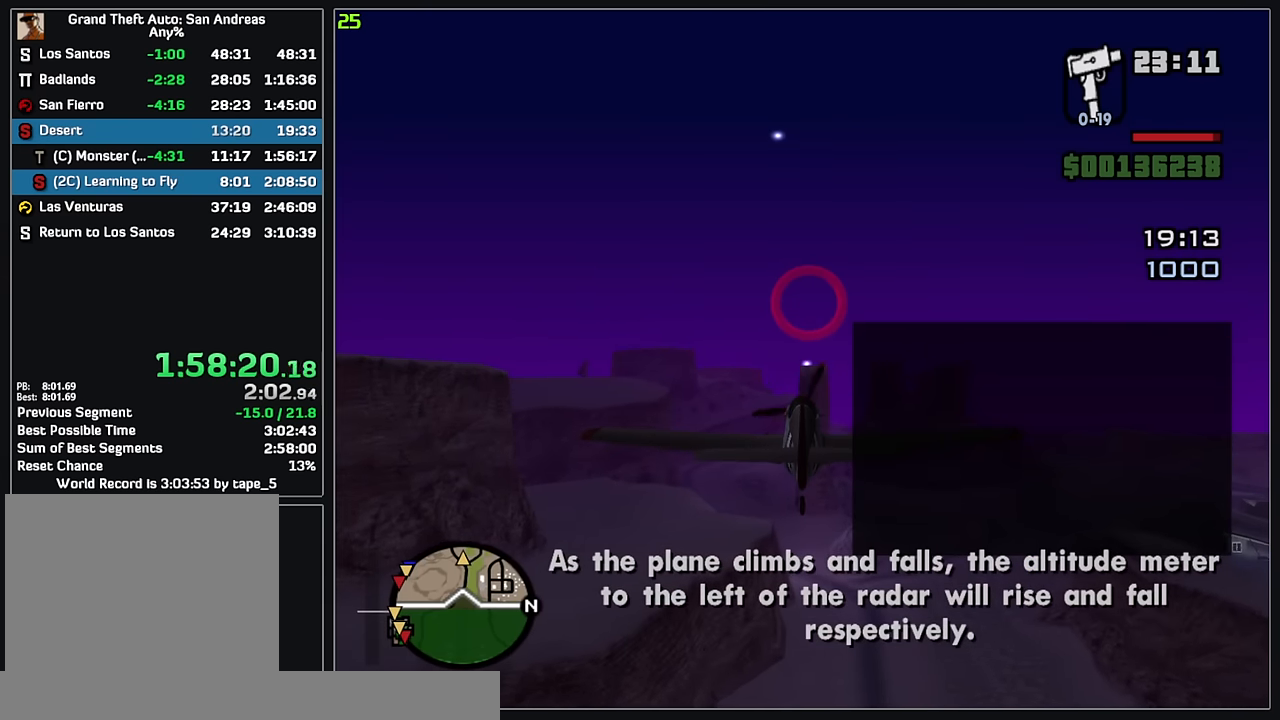
{"keys": ["w"], "mouse": [], "events": []}
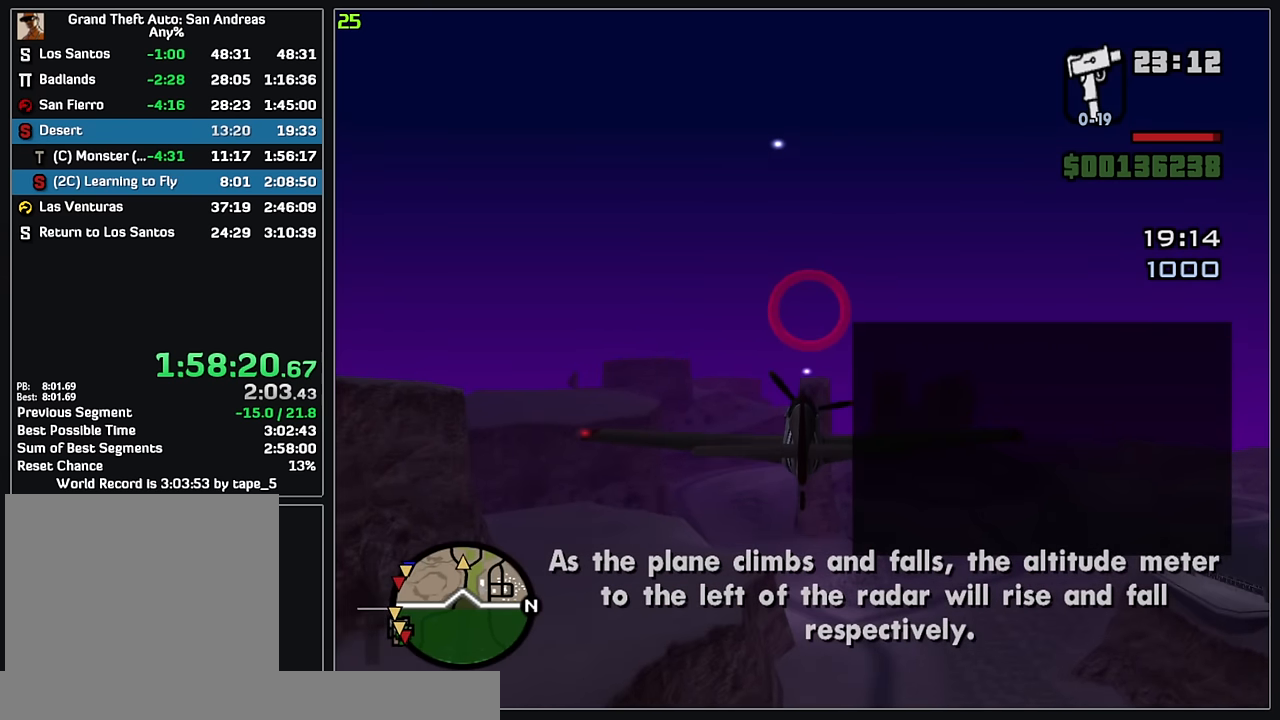
{"keys": ["w"], "mouse": [], "events": []}
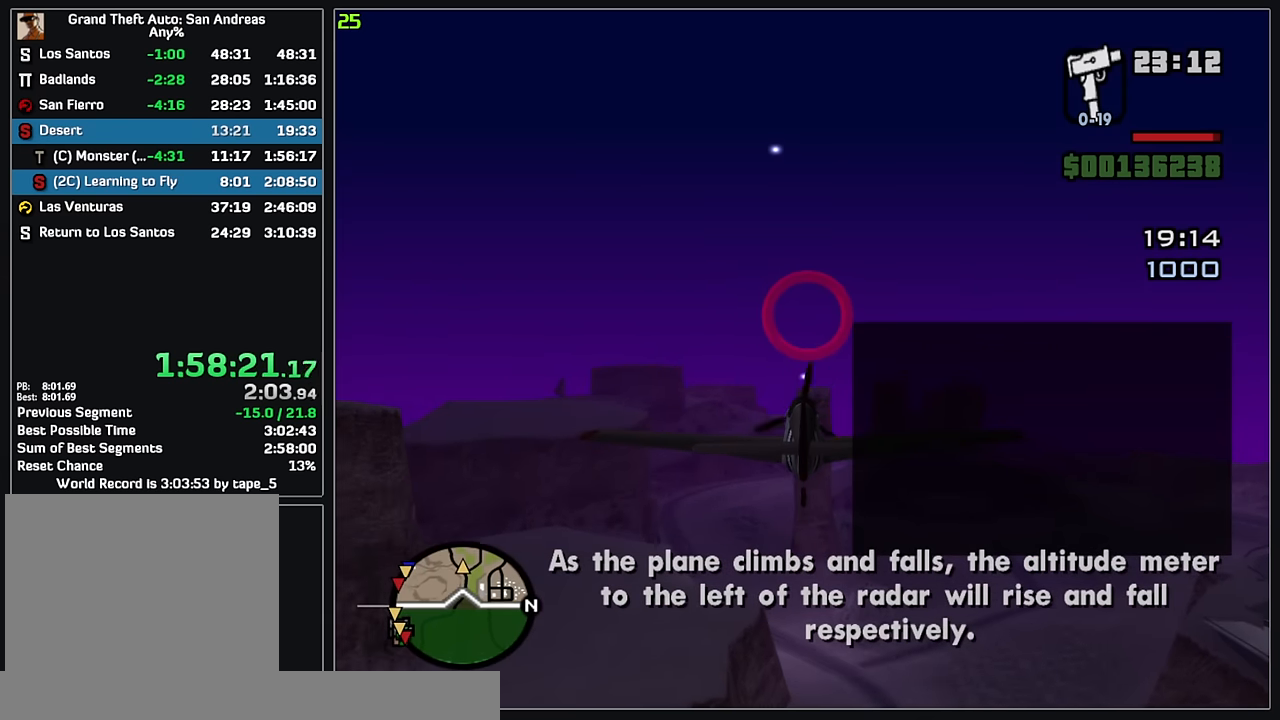
{"keys": ["w"], "mouse": [], "events": []}
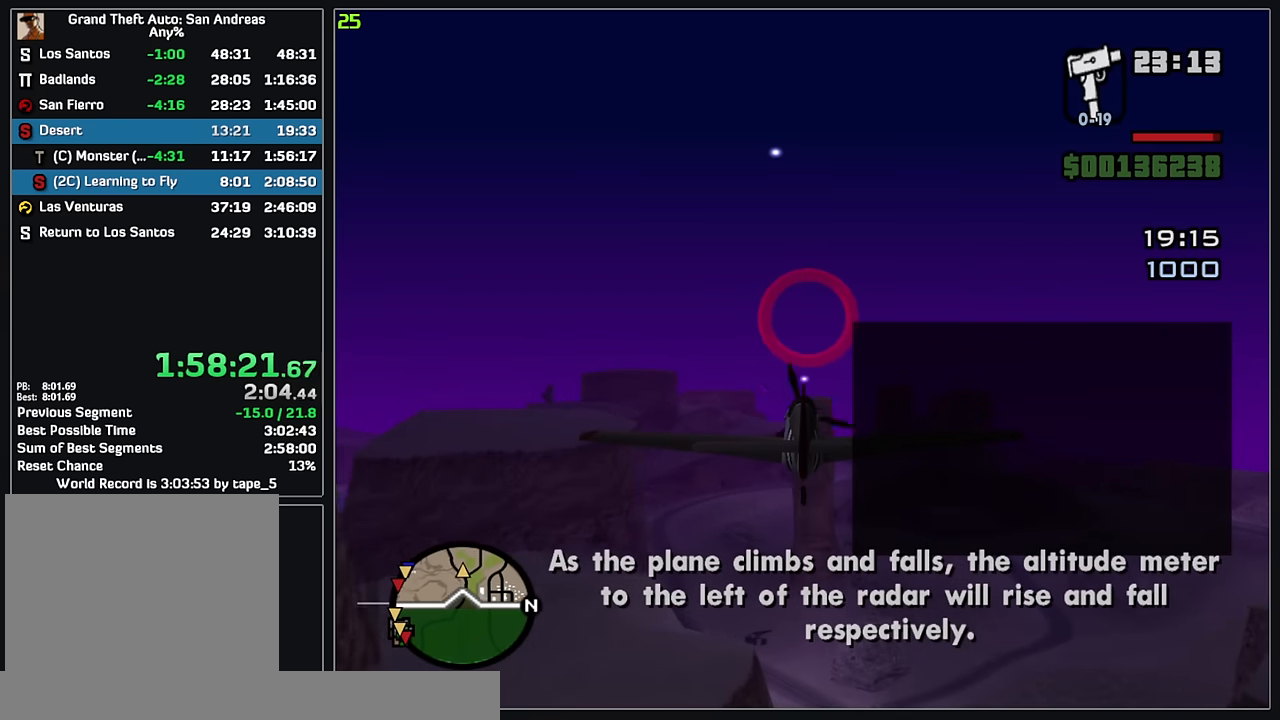
{"keys": ["w"], "mouse": [], "events": []}
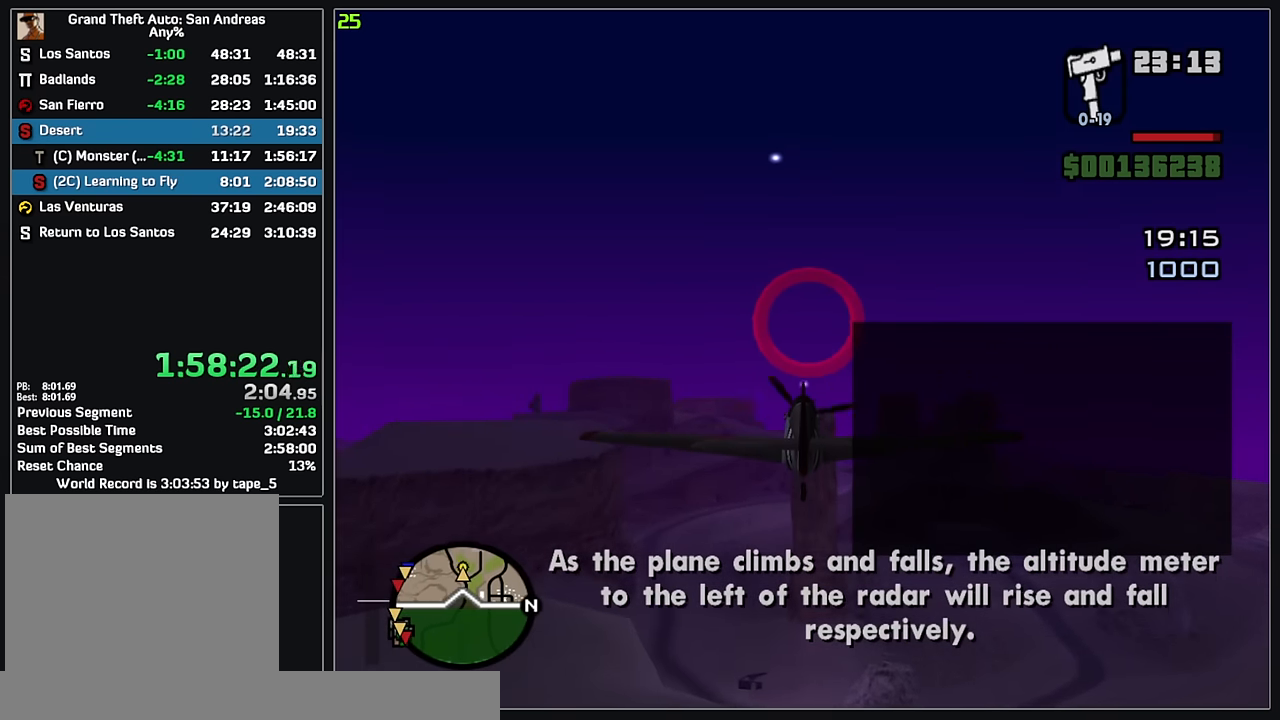
{"keys": ["w"], "mouse": [], "events": [[167, "mouse_left", "down"], [234, "mouse_left", "up"]]}
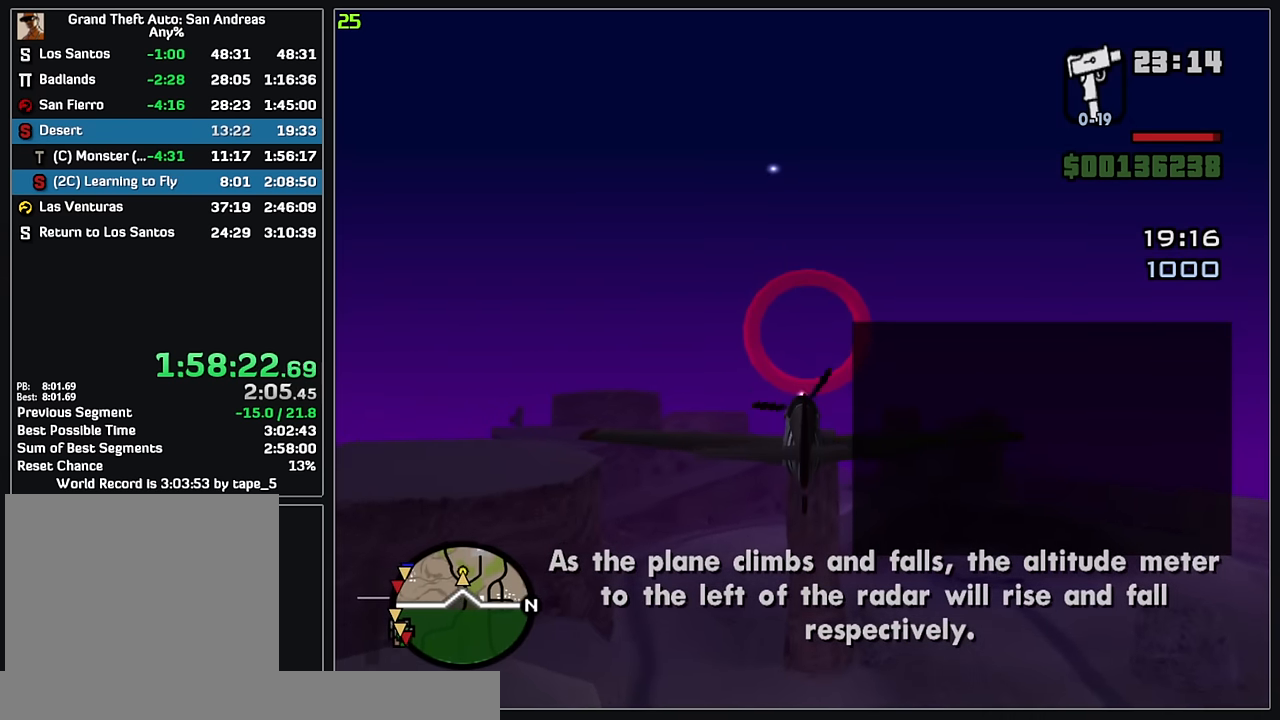
{"keys": ["w"], "mouse": [], "events": [[184, "mouse_right", "down"], [267, "mouse_right", "up"]]}
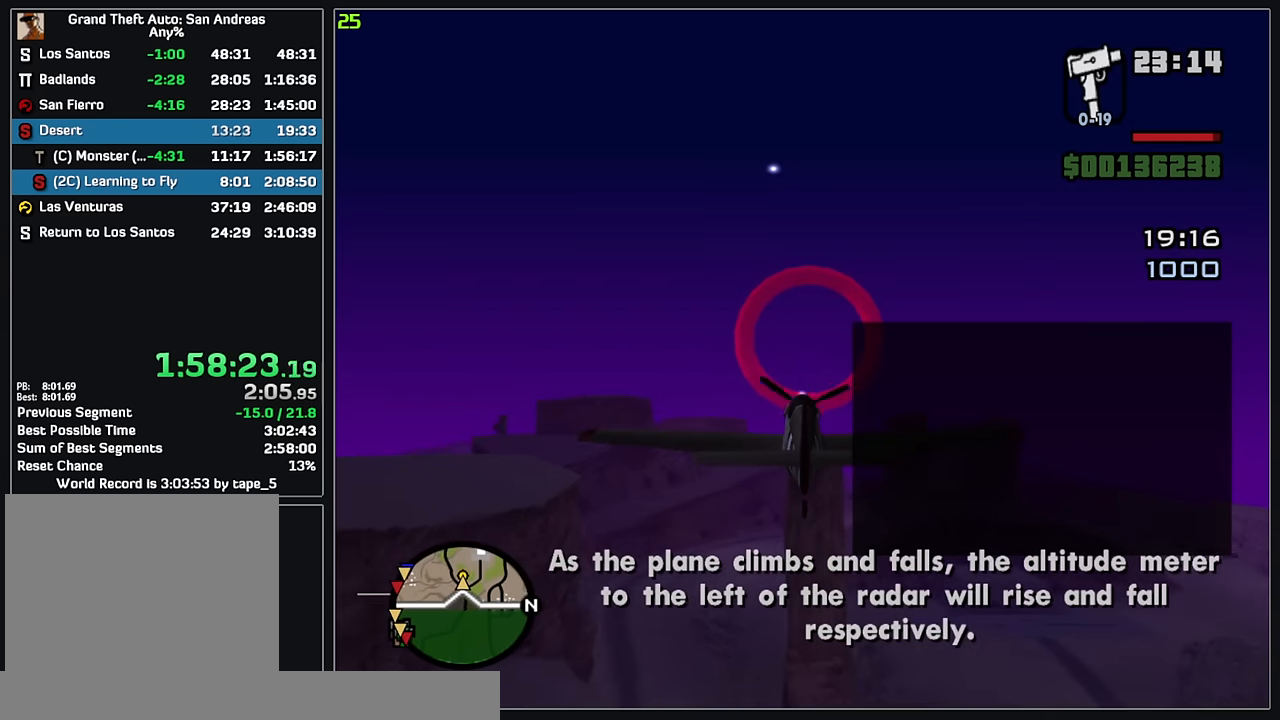
{"keys": ["w"], "mouse": [], "events": []}
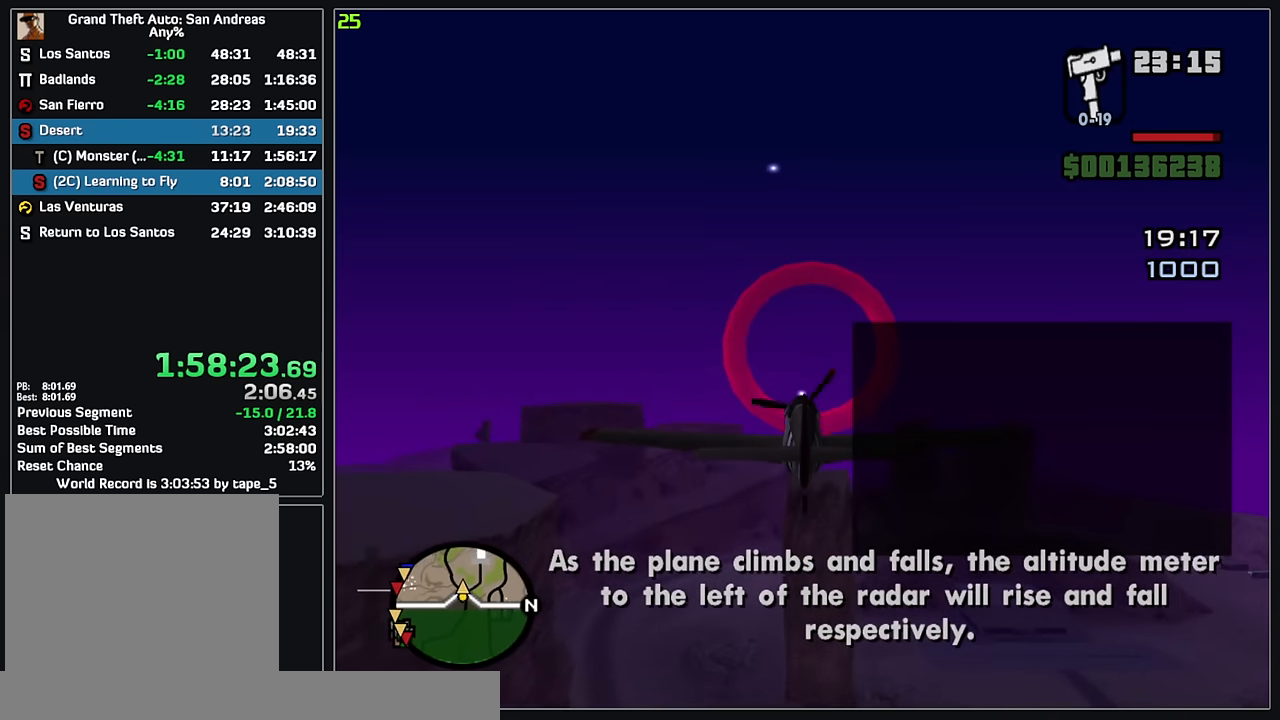
{"keys": ["w"], "mouse": [], "events": [[350, "mouse_right", "down"], [434, "mouse_right", "up"]]}
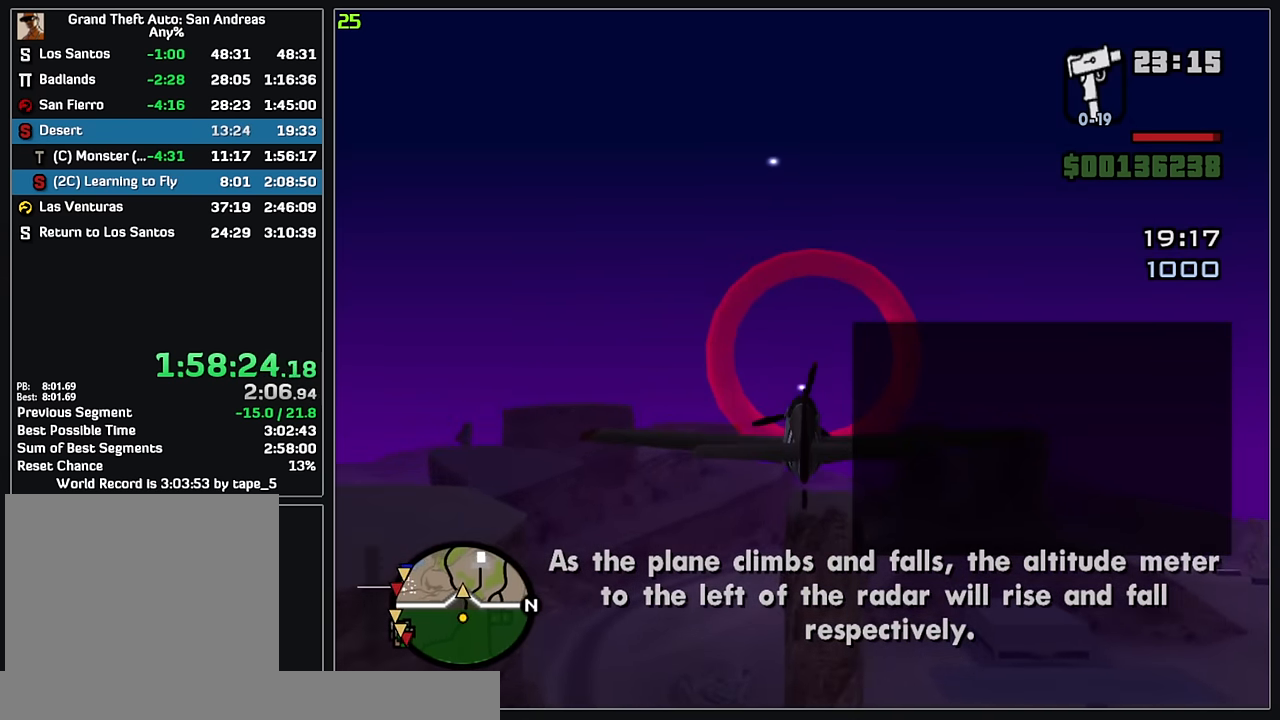
{"keys": ["w"], "mouse": [], "events": []}
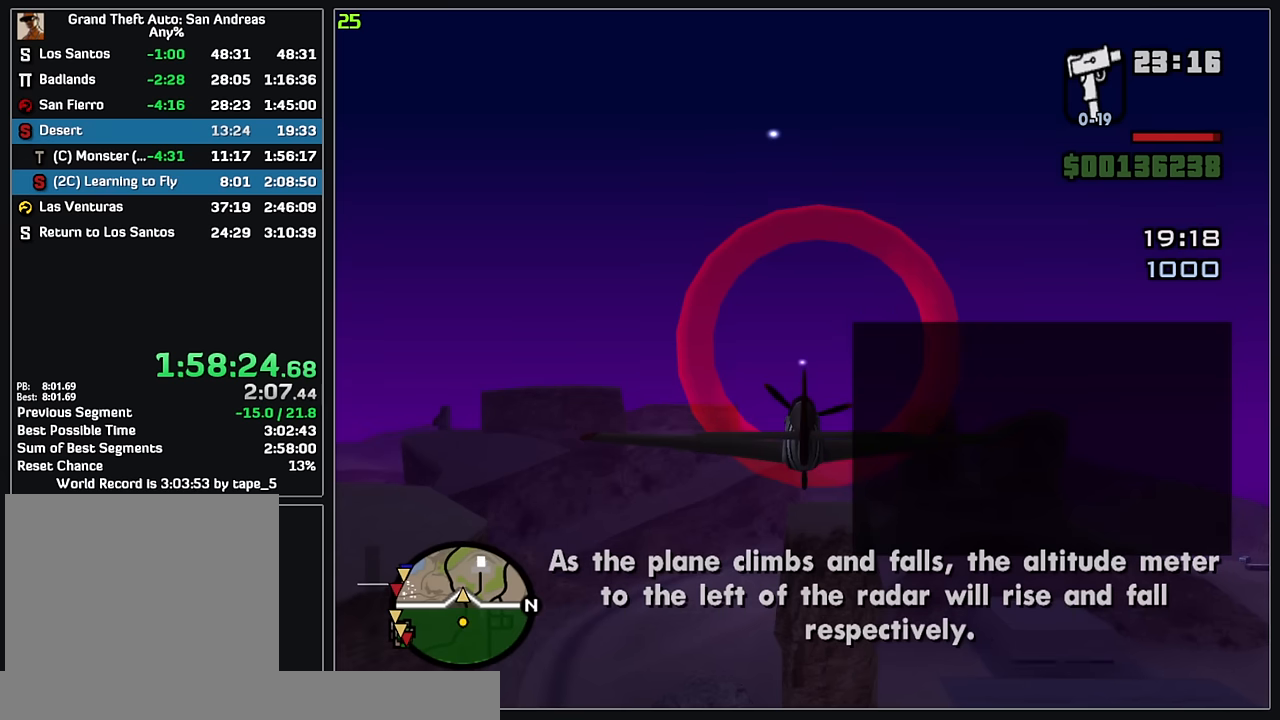
{"keys": ["w"], "mouse": [], "events": []}
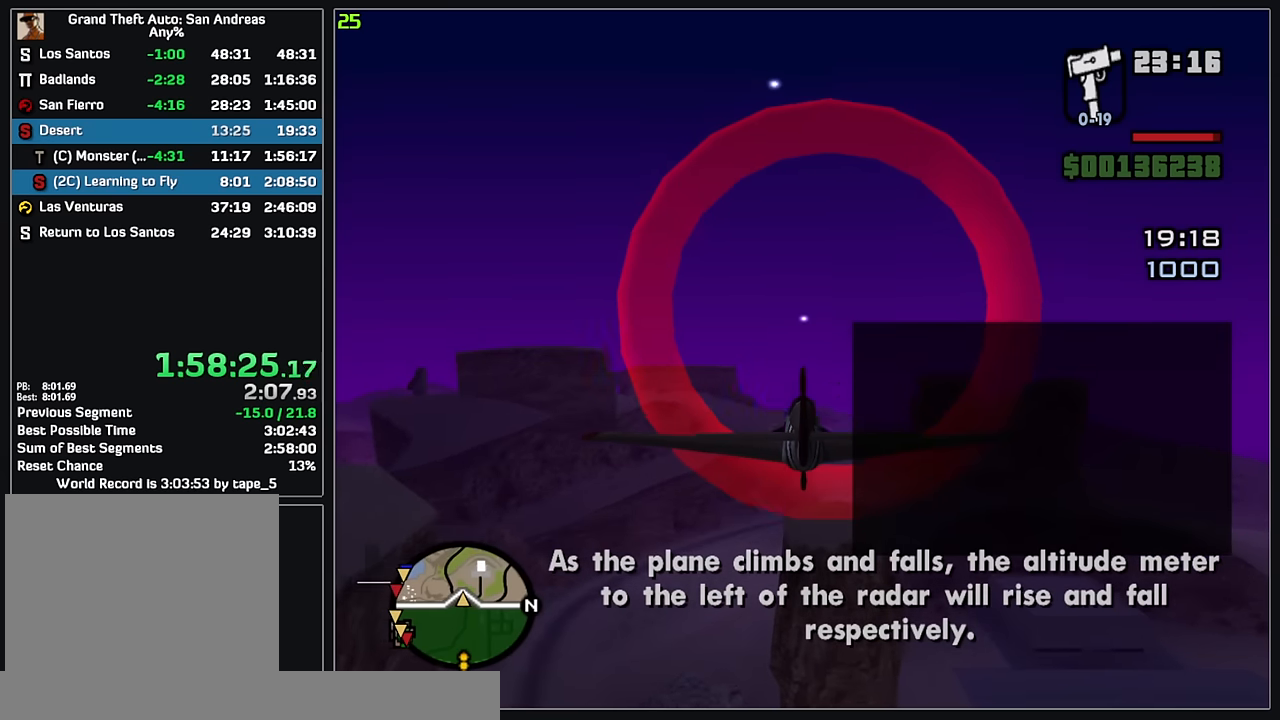
{"keys": ["w"], "mouse": [], "events": [[33, "mouse_right", "down"], [133, "mouse_right", "up"]]}
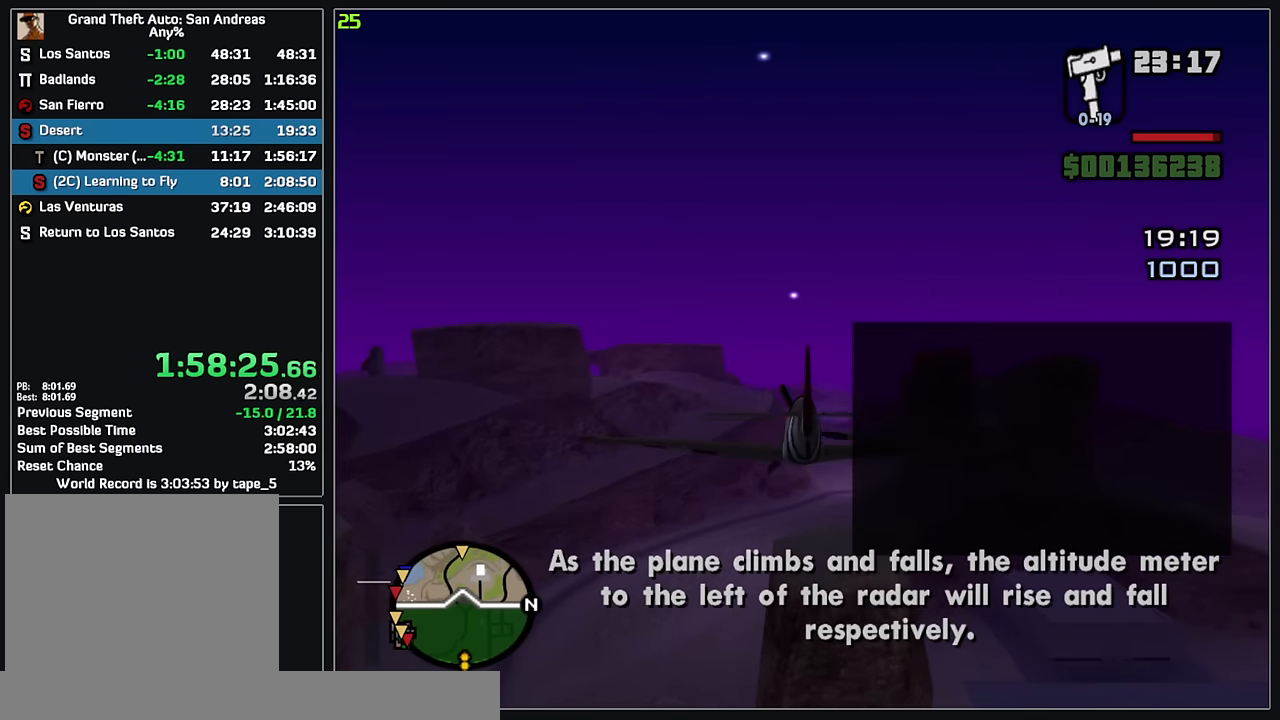
{"keys": ["w"], "mouse": [], "events": []}
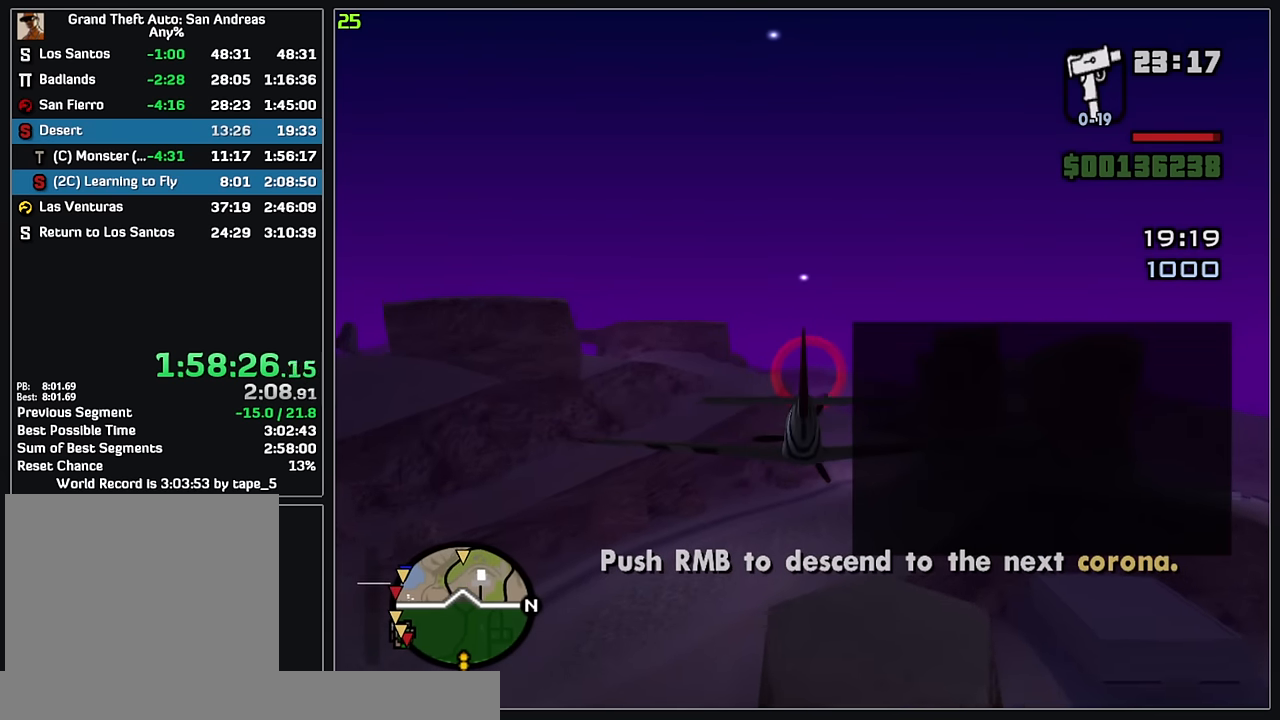
{"keys": ["w"], "mouse": [], "events": []}
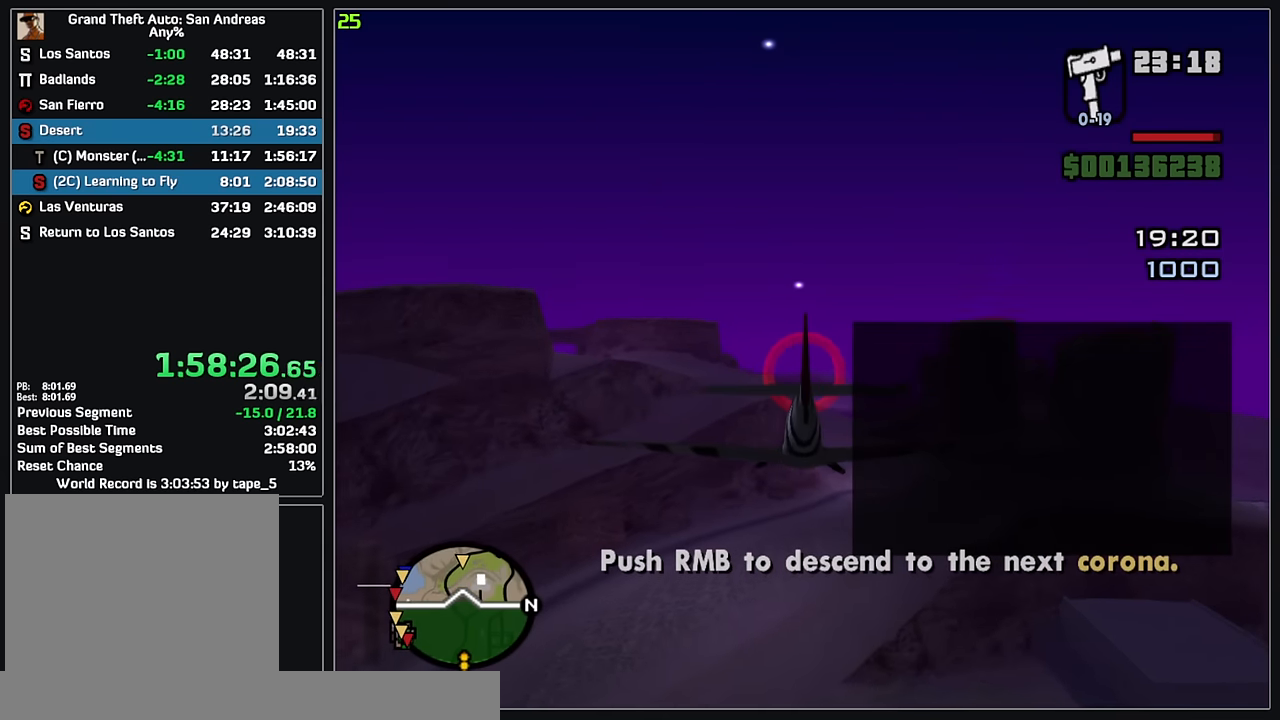
{"keys": ["w"], "mouse": [], "events": [[67, "mouse_left", "down"], [150, "mouse_left", "up"]]}
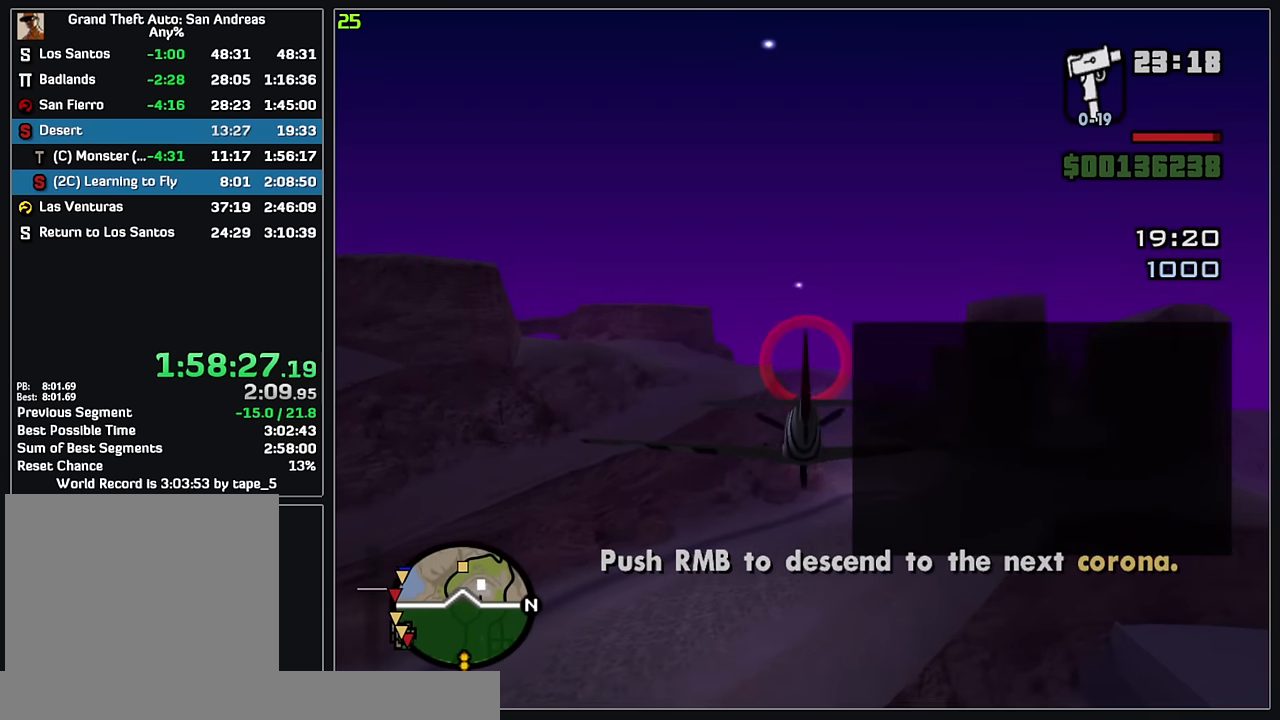
{"keys": ["w"], "mouse": [], "events": []}